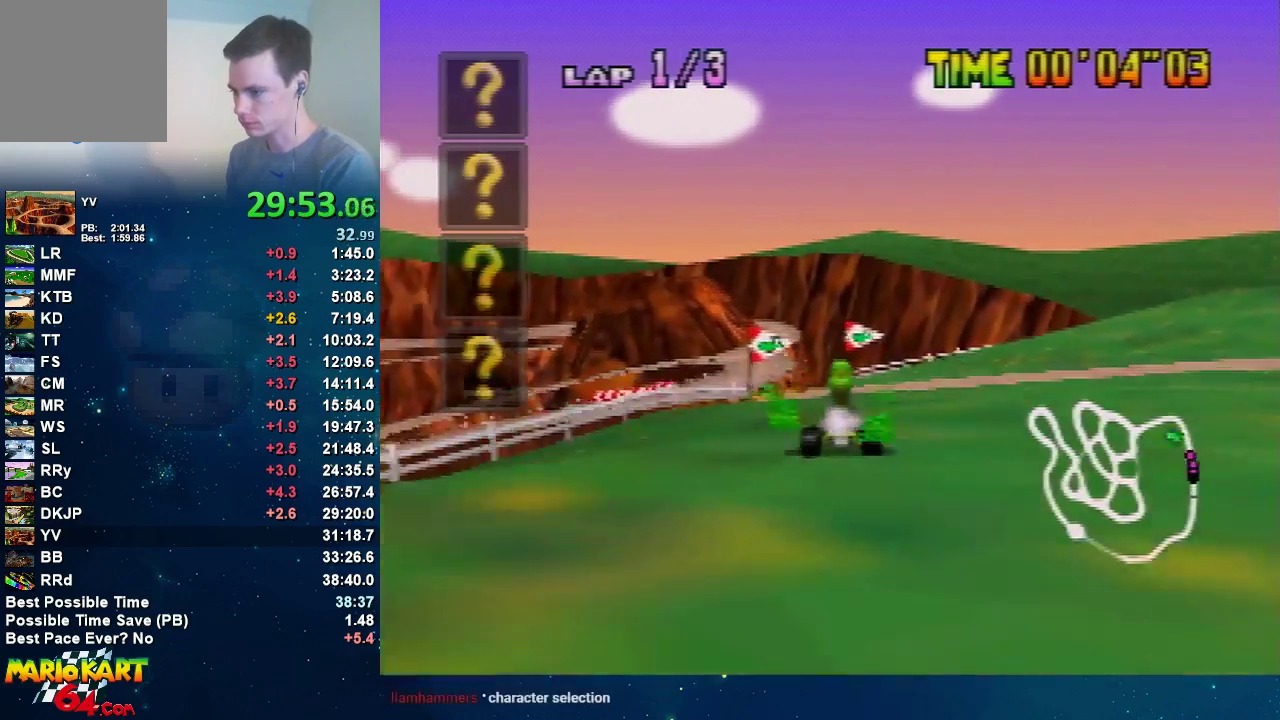
Gameplay with a controller (Nintendo layout); each line is a JSON object with the inputs held at the frame after it. "events" lists button and stick changes between this image and that frame as [ms after this image, input, new state], when the widget could be followed in between. Not read: L3 R3 Z.
{"buttons": ["A"], "left_stick": "left", "events": [[334, "left_stick", "left"]]}
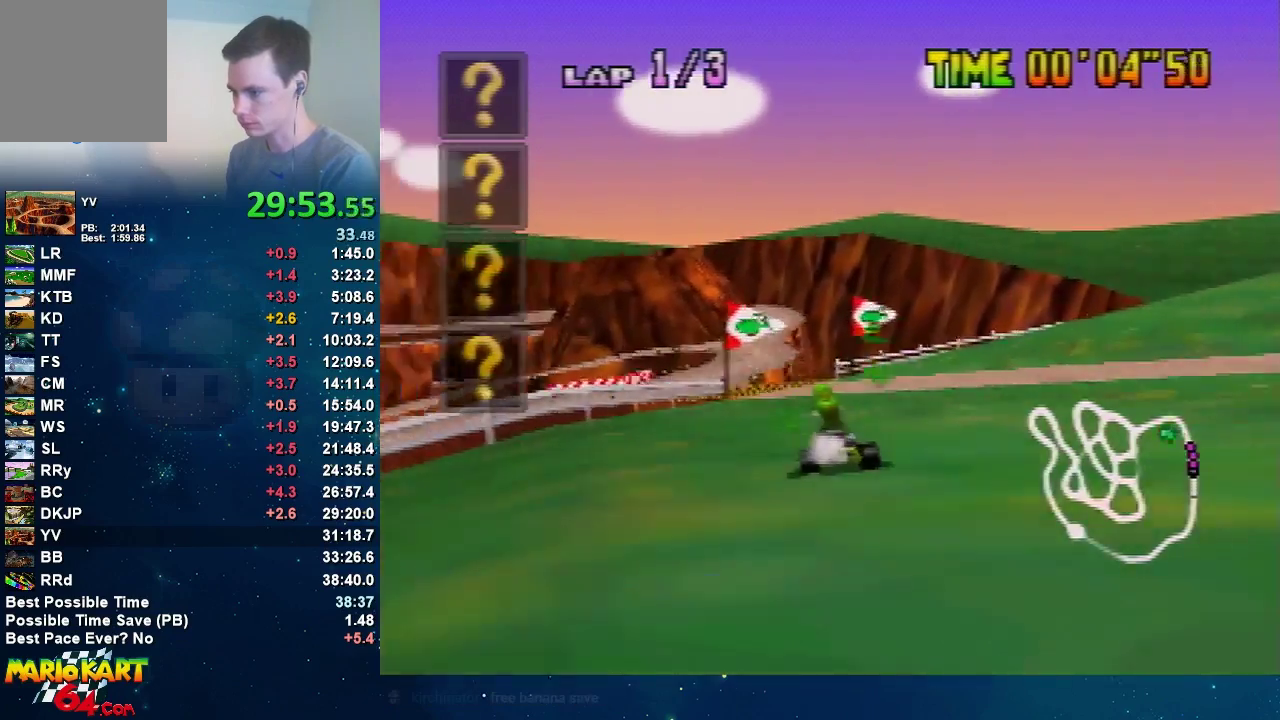
{"buttons": ["A"], "left_stick": "left", "events": [[100, "left_stick", "up-right"], [166, "left_stick", "center"], [400, "left_stick", "left"]]}
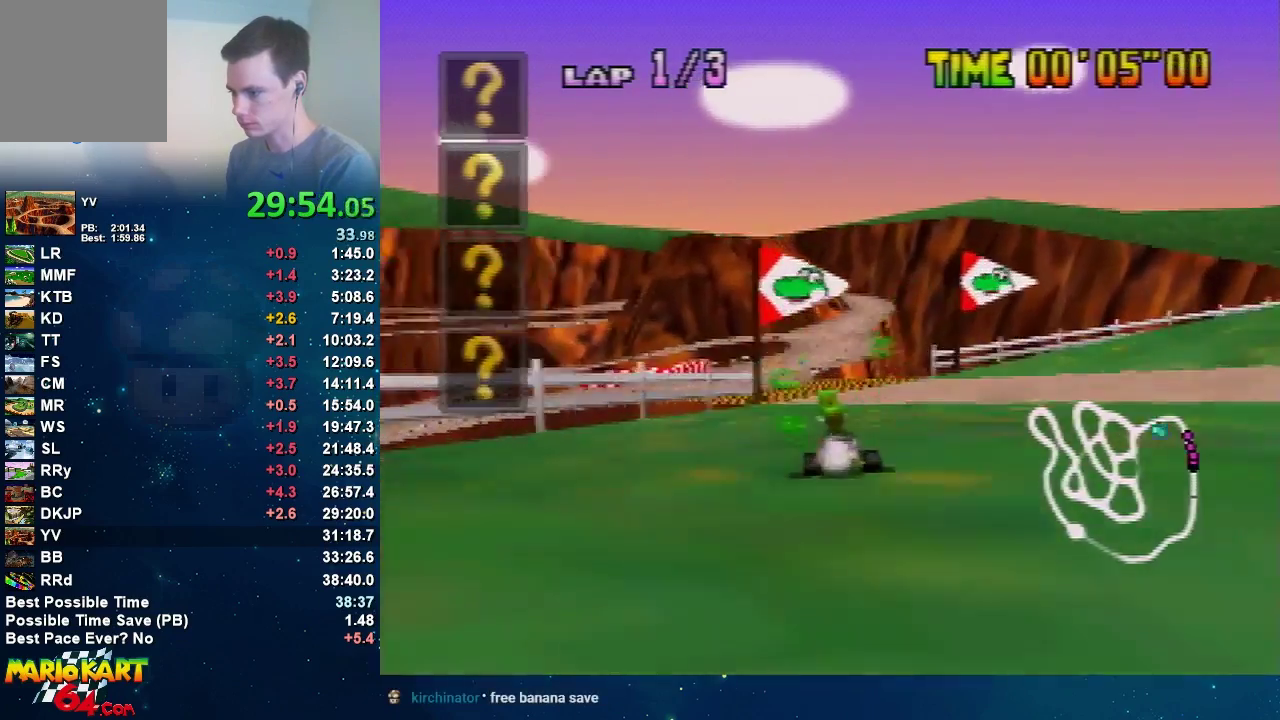
{"buttons": ["A"], "left_stick": "center", "events": [[67, "left_stick", "up-right"], [134, "left_stick", "center"]]}
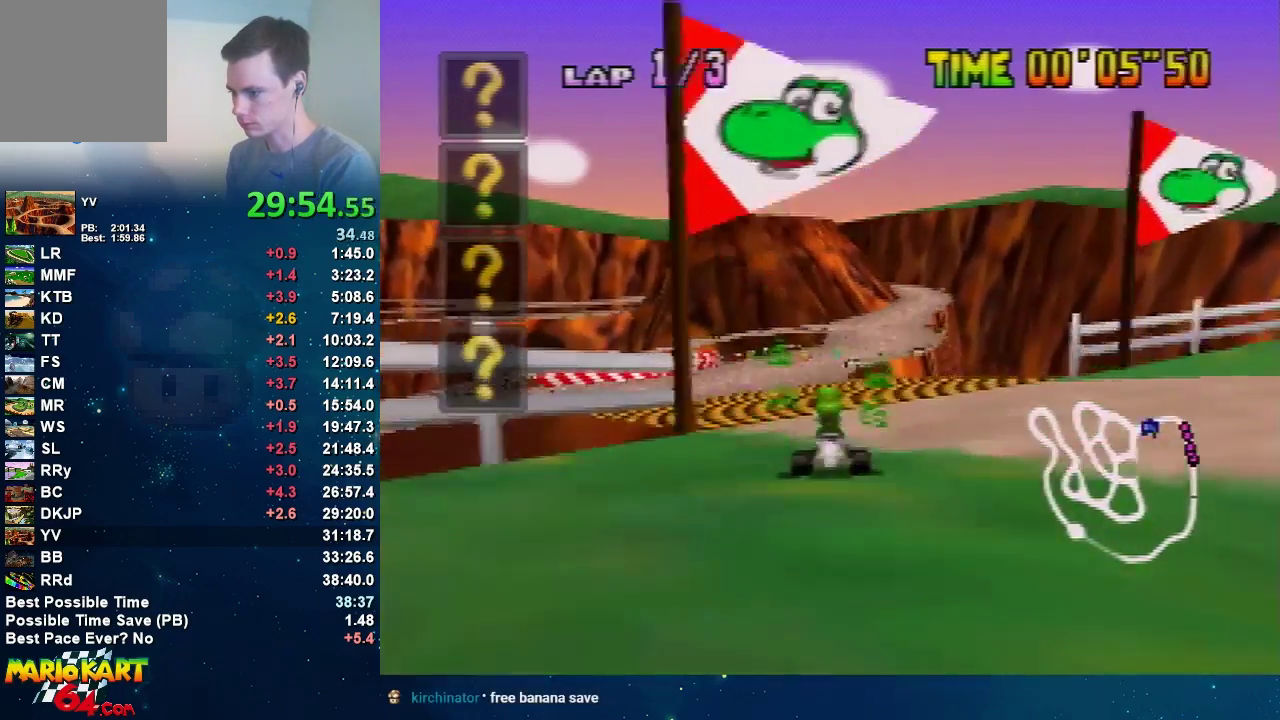
{"buttons": ["A"], "left_stick": "right", "events": [[367, "left_stick", "right"]]}
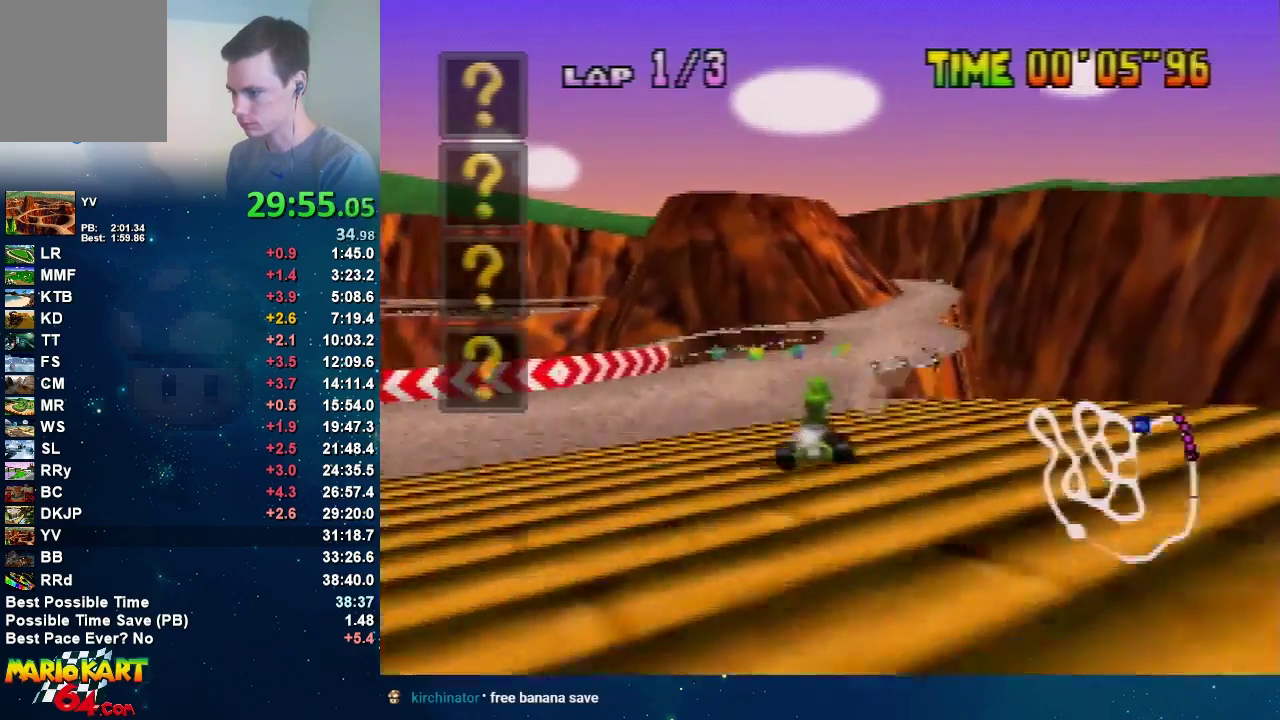
{"buttons": ["A", "R1"], "left_stick": "left"}
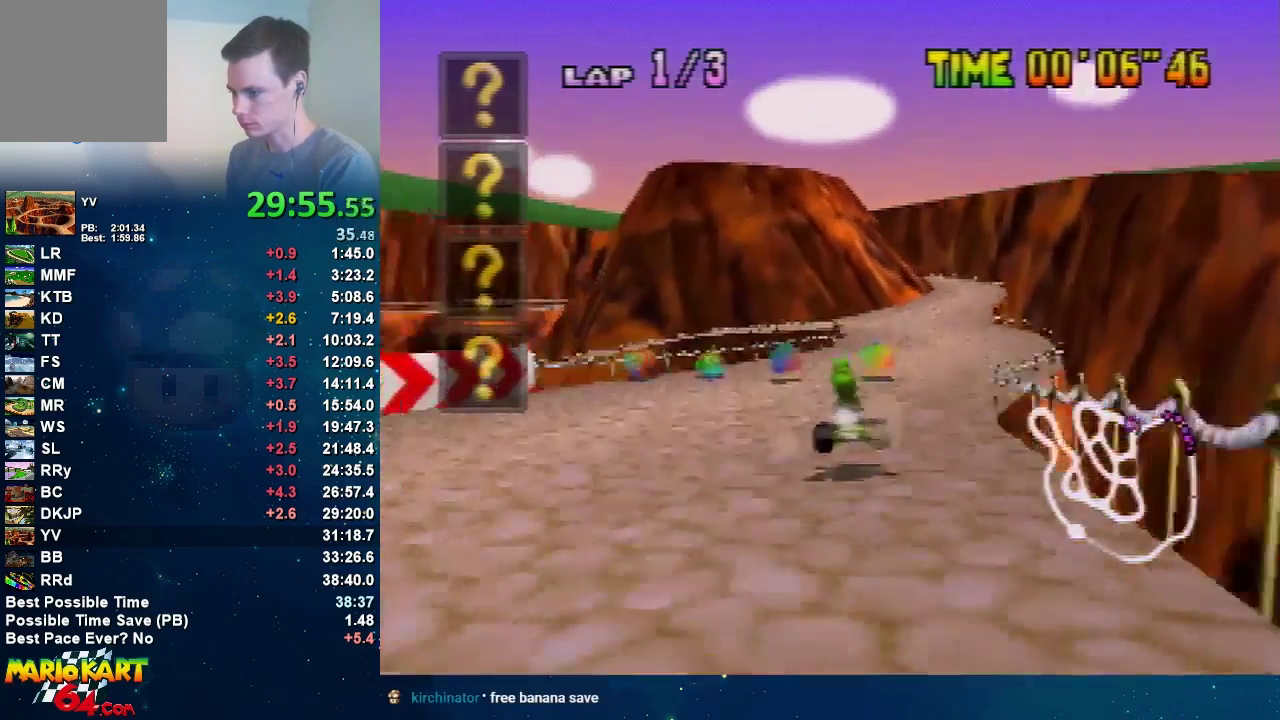
{"buttons": ["A", "R1"], "left_stick": "right"}
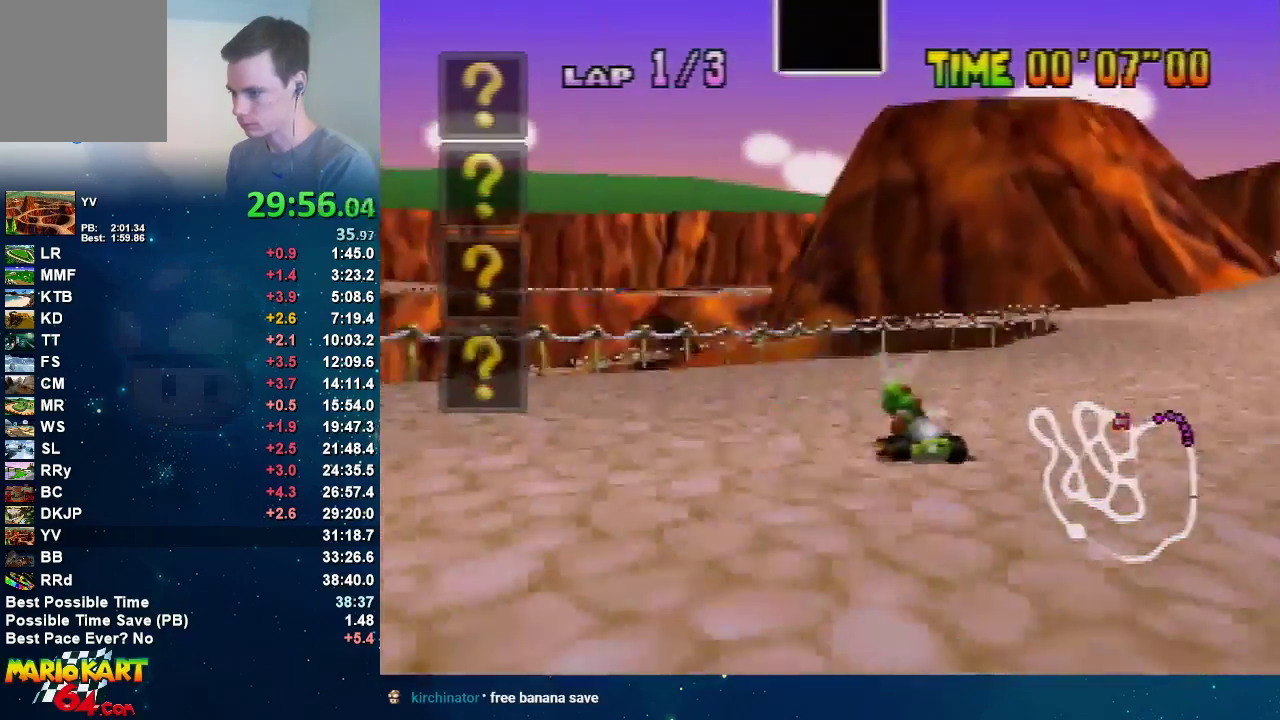
{"buttons": ["A", "R1"], "left_stick": "left", "events": [[167, "left_stick", "up-left"], [234, "left_stick", "right"], [501, "left_stick", "left"]]}
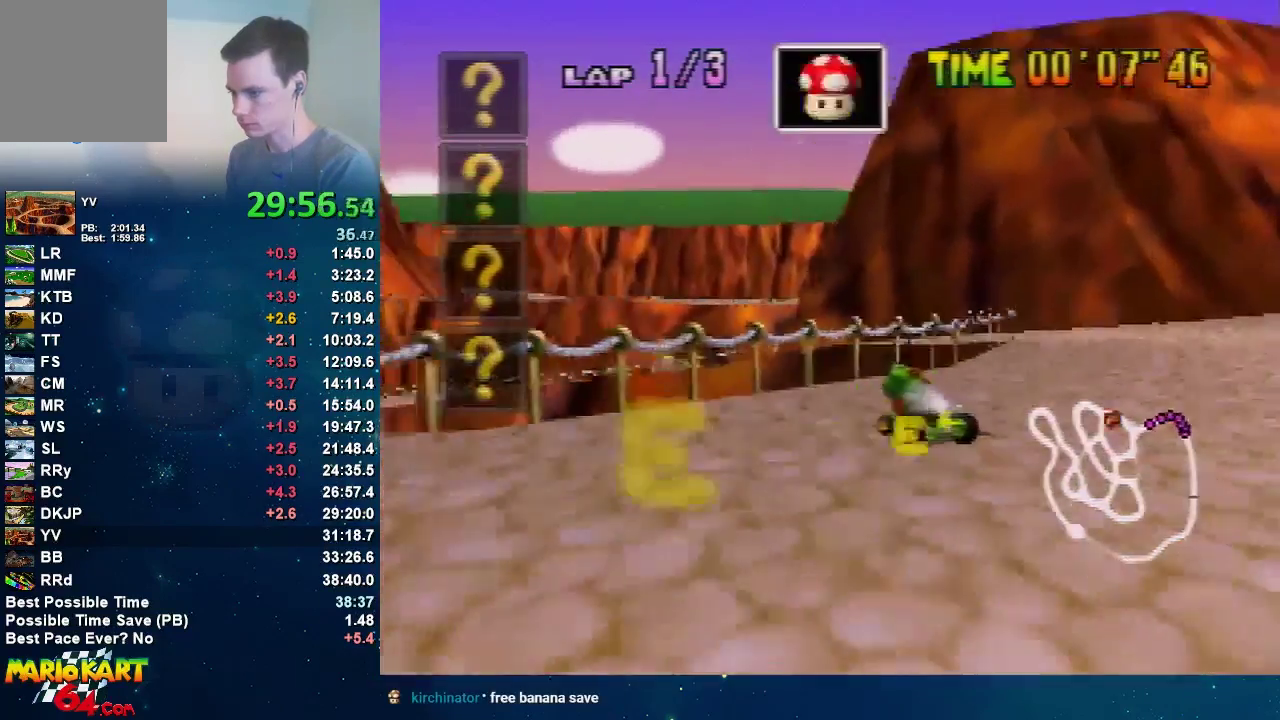
{"buttons": ["A"], "left_stick": "left", "events": [[333, "R1", "up"]]}
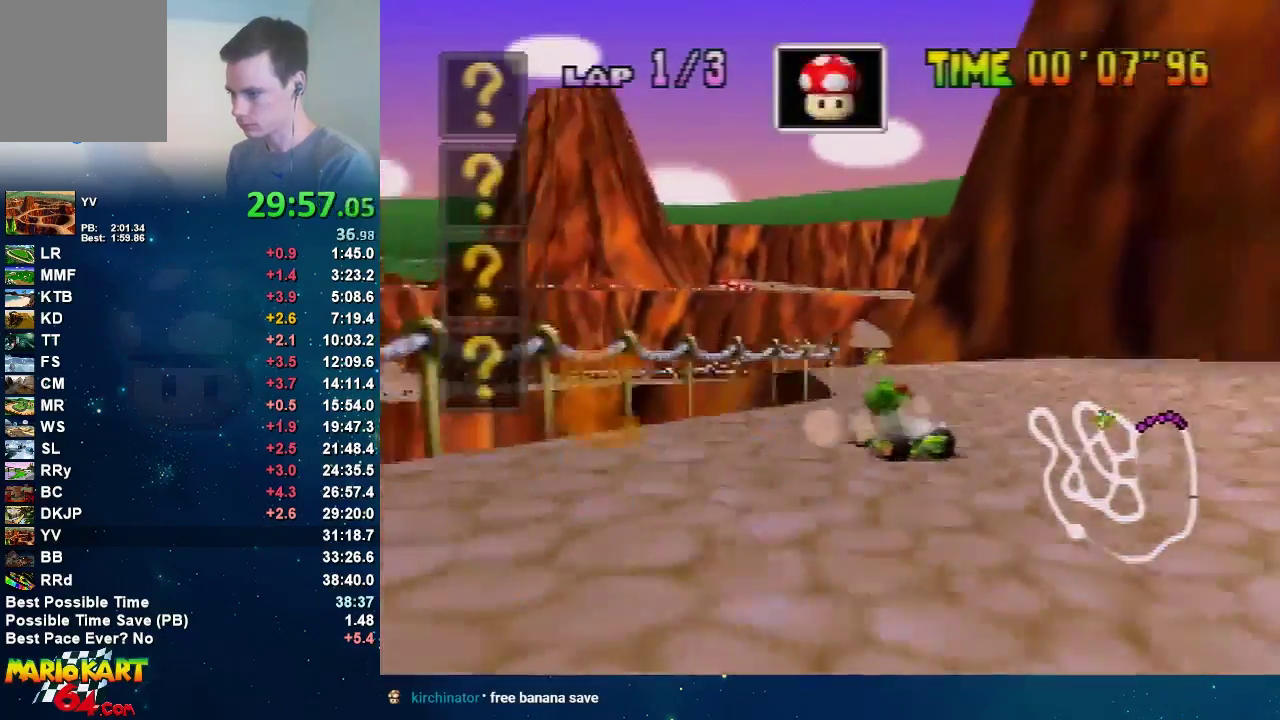
{"buttons": ["A"], "left_stick": "center", "events": [[67, "left_stick", "right"], [234, "left_stick", "center"]]}
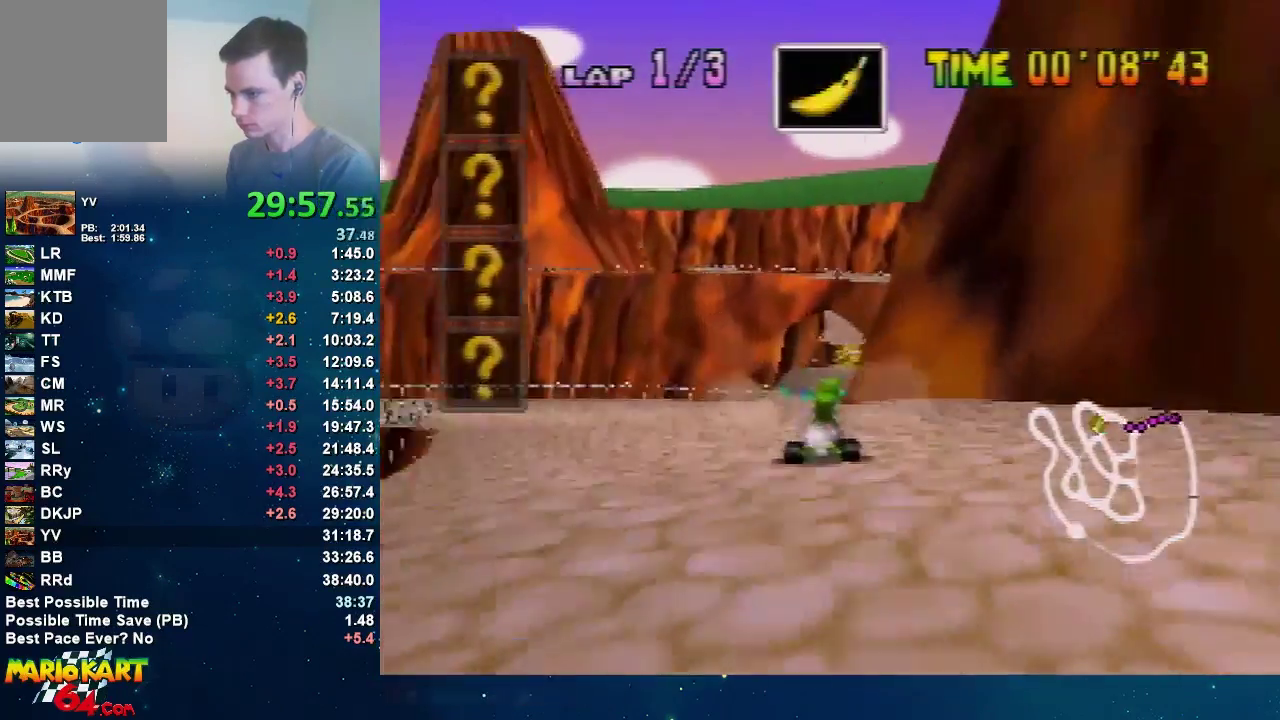
{"buttons": ["A"], "left_stick": "center", "events": []}
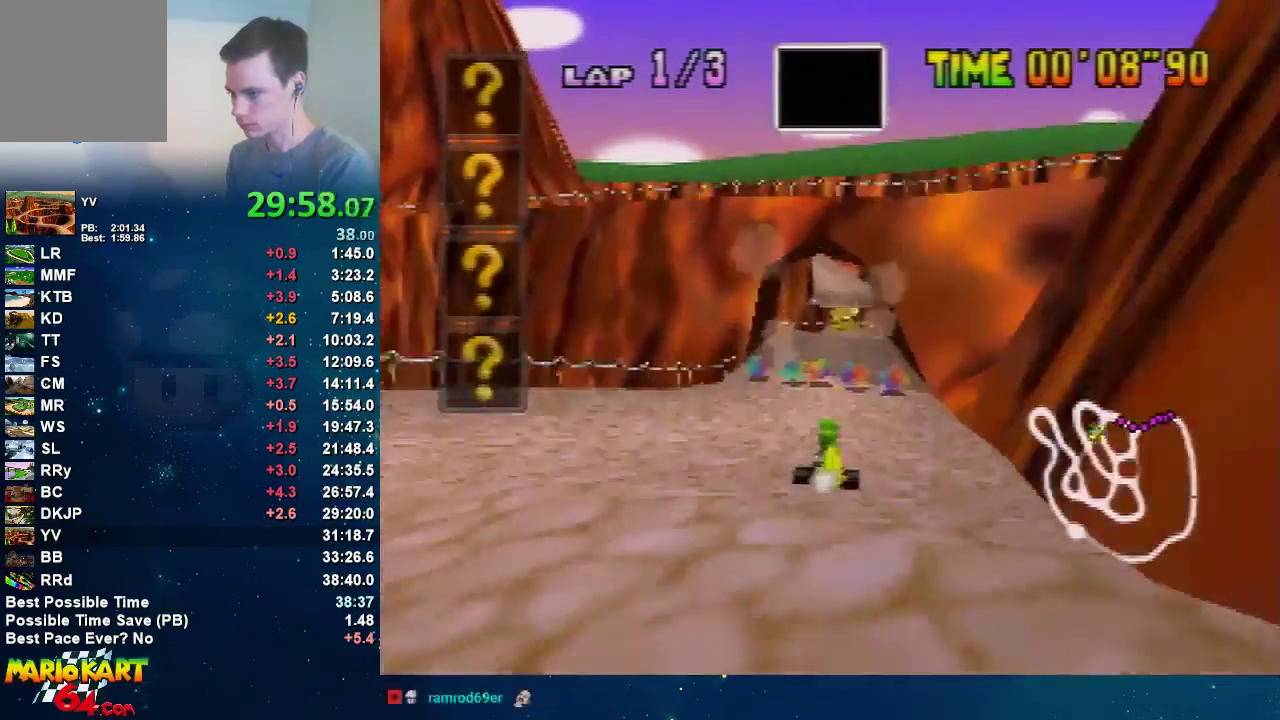
{"buttons": ["A"], "left_stick": "left", "events": [[300, "left_stick", "right"], [434, "left_stick", "center"], [501, "left_stick", "left"]]}
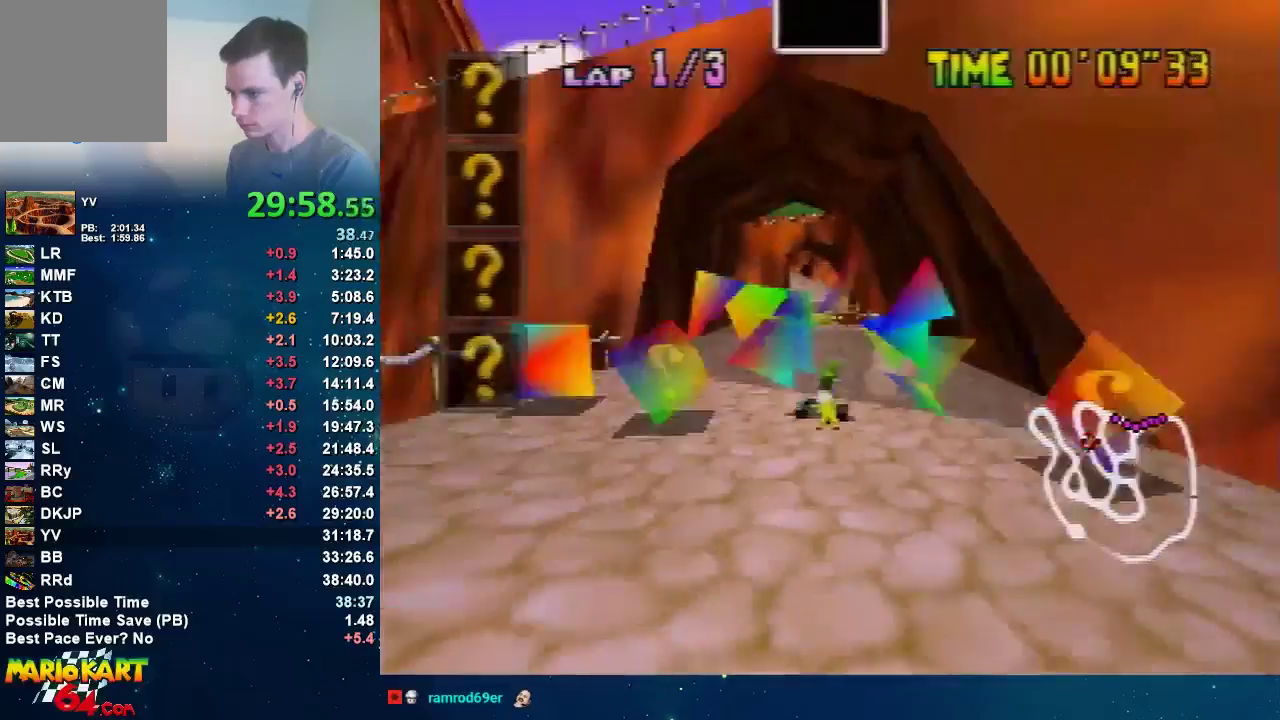
{"buttons": ["A"], "left_stick": "center", "events": [[33, "left_stick", "center"], [233, "left_stick", "left"], [400, "left_stick", "up-right"], [467, "left_stick", "center"]]}
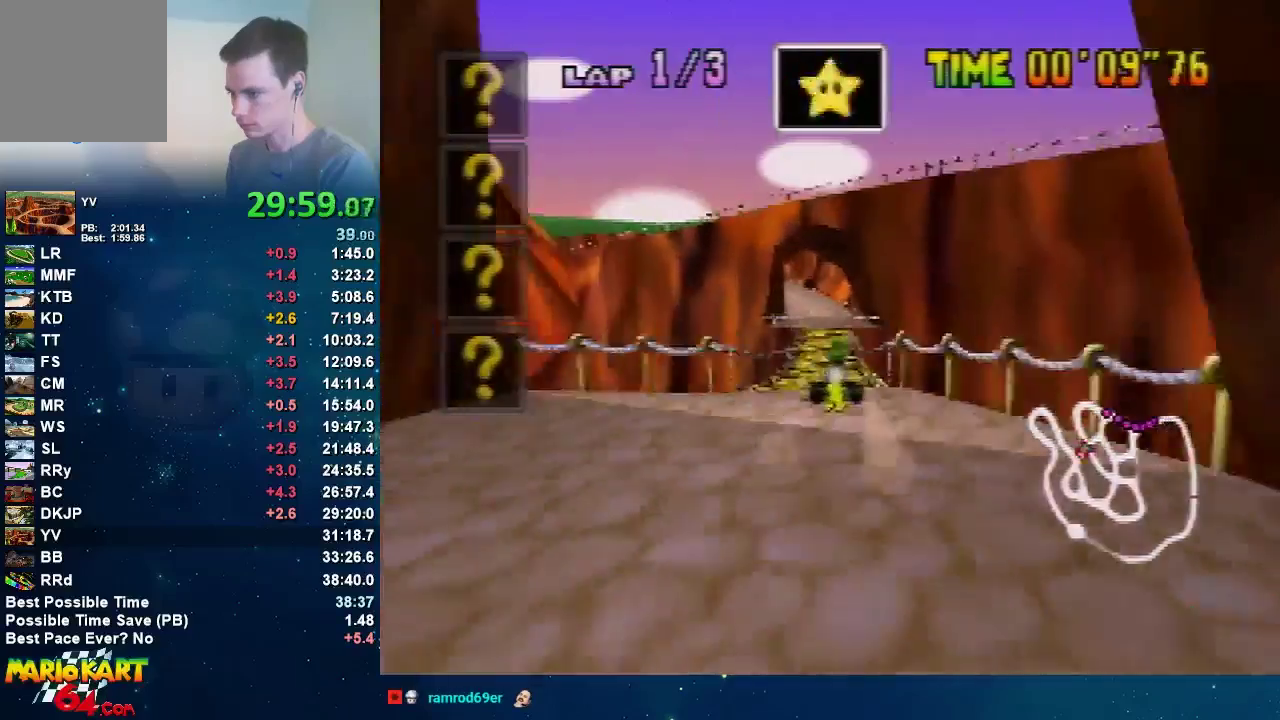
{"buttons": ["A"], "left_stick": "center", "events": []}
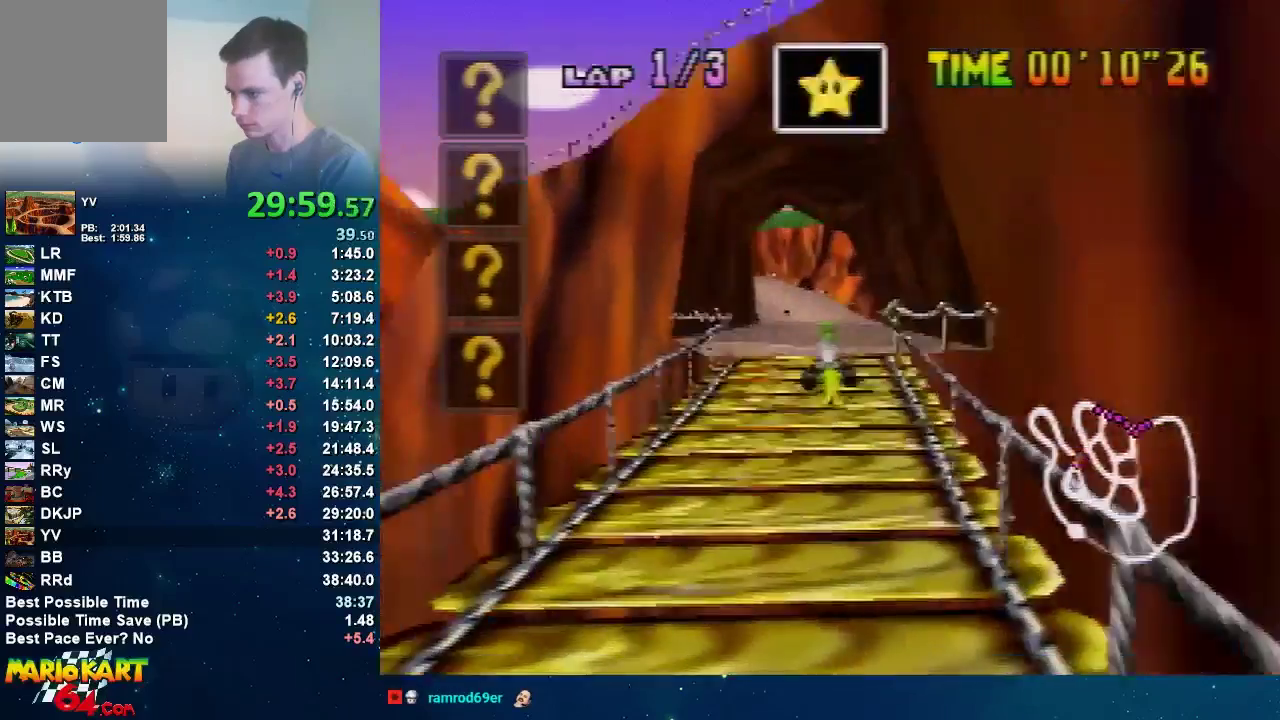
{"buttons": ["A", "R1"], "left_stick": "left", "events": [[367, "left_stick", "left"], [500, "R1", "down"]]}
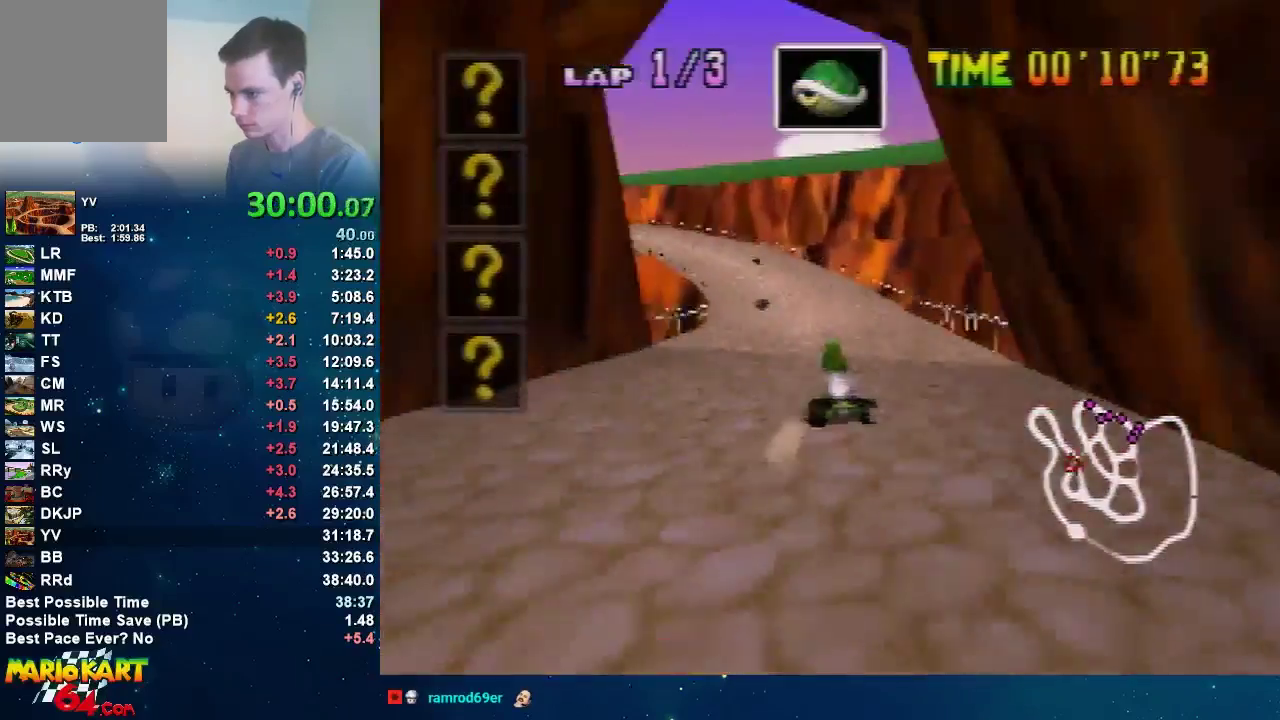
{"buttons": ["A", "R1"], "left_stick": "right", "events": [[167, "left_stick", "center"], [267, "left_stick", "right"]]}
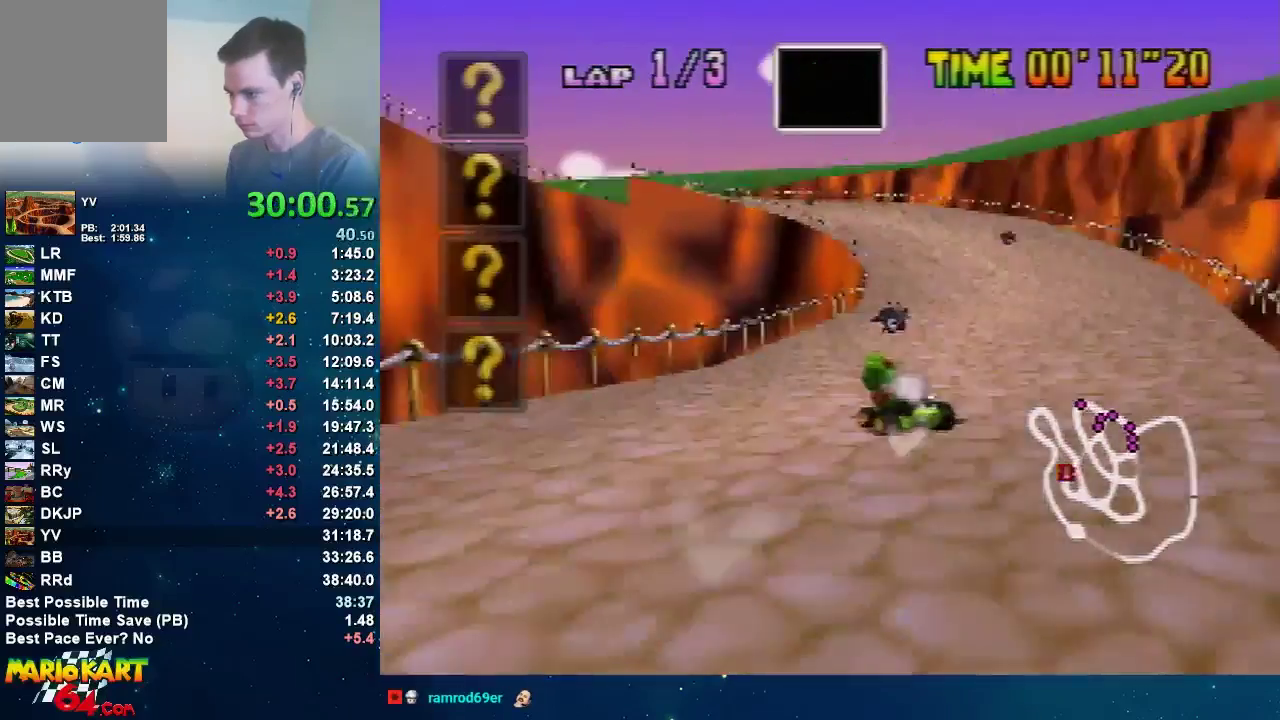
{"buttons": ["A", "R1"], "left_stick": "up-right", "events": [[467, "left_stick", "up-right"]]}
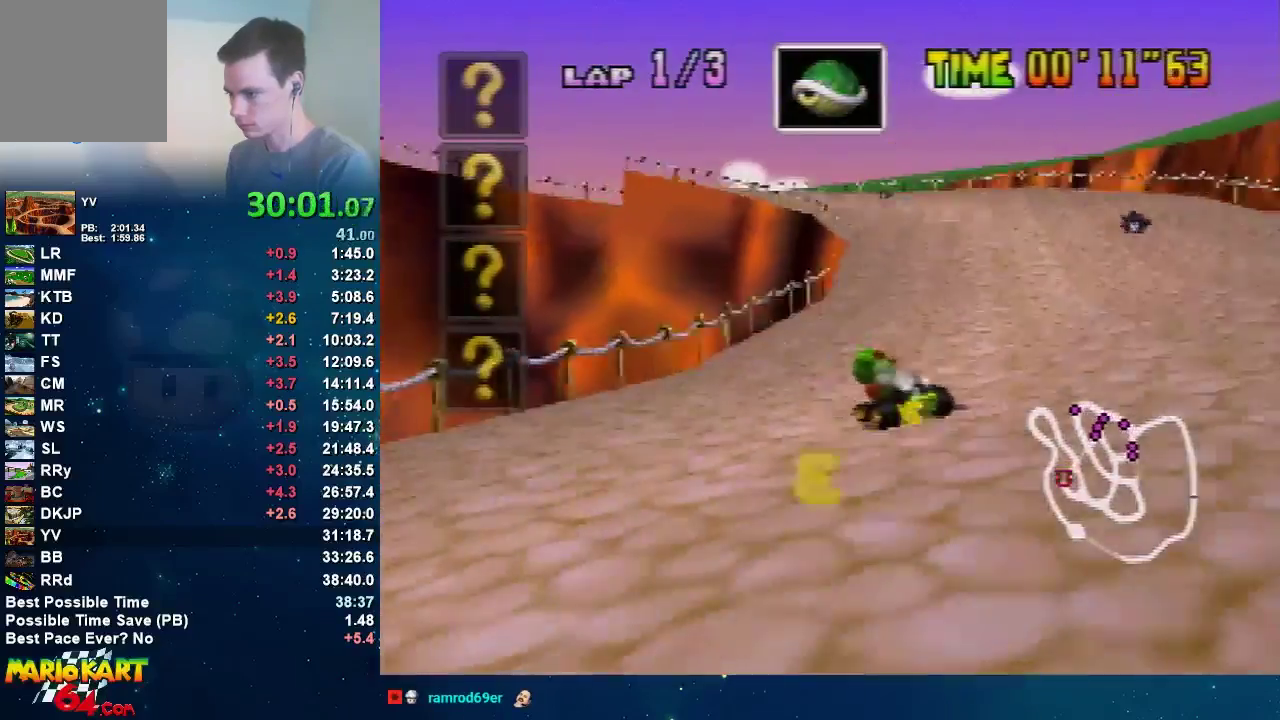
{"buttons": ["A", "R1"], "left_stick": "left", "events": [[33, "left_stick", "left"]]}
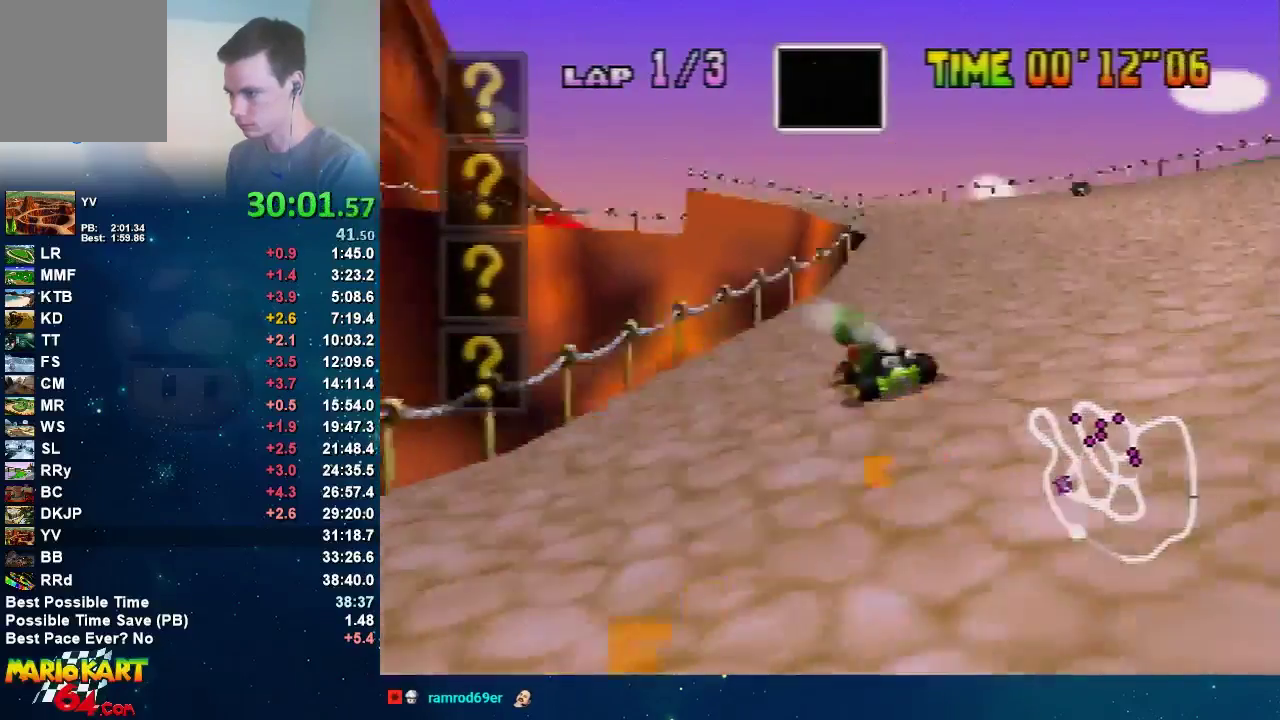
{"buttons": ["A"], "left_stick": "left", "events": [[400, "R1", "up"]]}